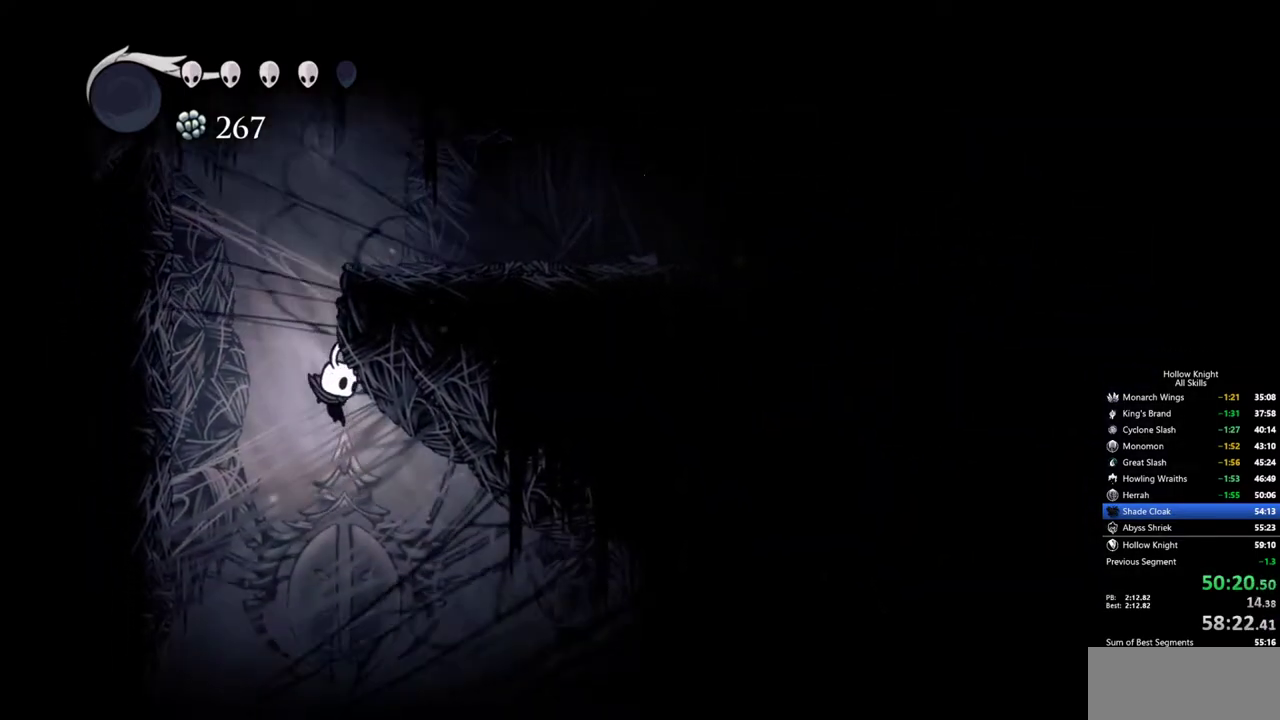
Gameplay with keyboard; each line is a JSON object with the keys held at the frame after it. "events" lists presses ("down") and releases ("up") of "cdash", "dash", "dnail", "down", "heal", "inv", "jump", "left", "nail", "right", "spell" and "up" between this image and that frame as [ms after this image, input, new state], when the widget could be followed in between. No other keys are recorded. Mouse input is not recorded. Key names are as the overlay labels them; some are game actions (e.g. jump) rather than physical keys.
{"keys": ["right"], "events": []}
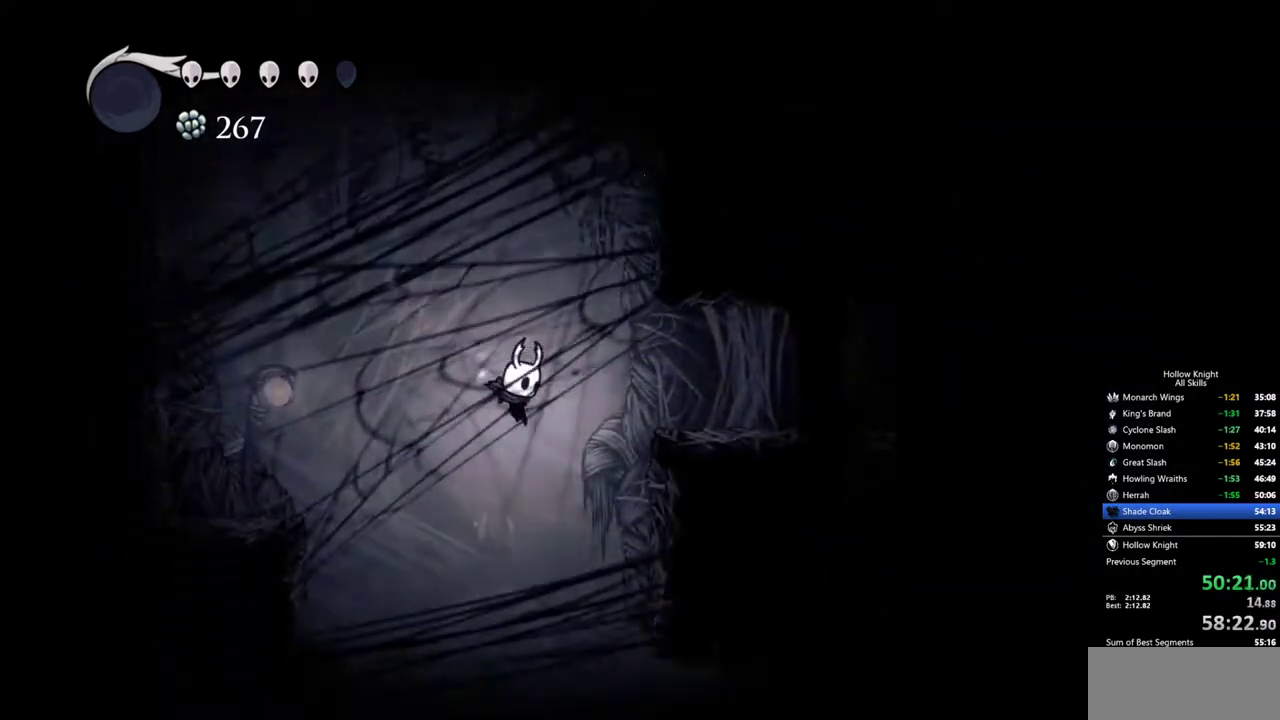
{"keys": ["right"], "events": [[50, "right", "up"], [433, "right", "down"]]}
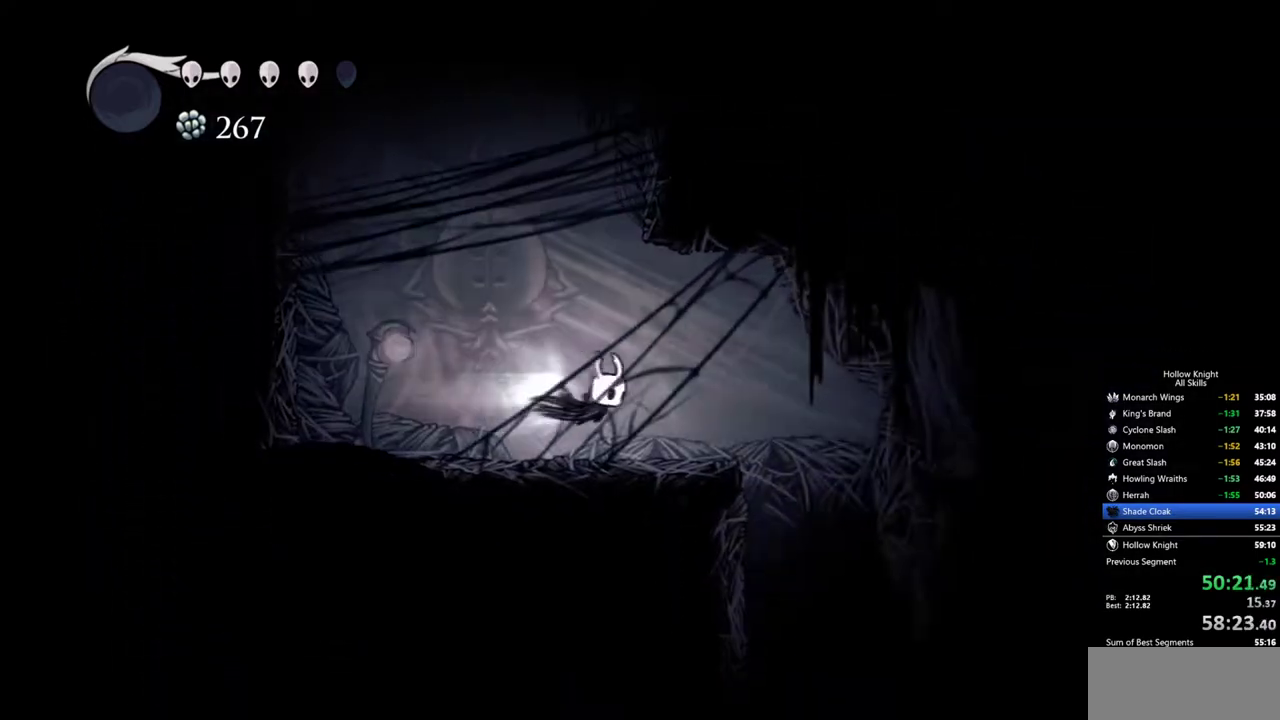
{"keys": [], "events": [[400, "right", "up"]]}
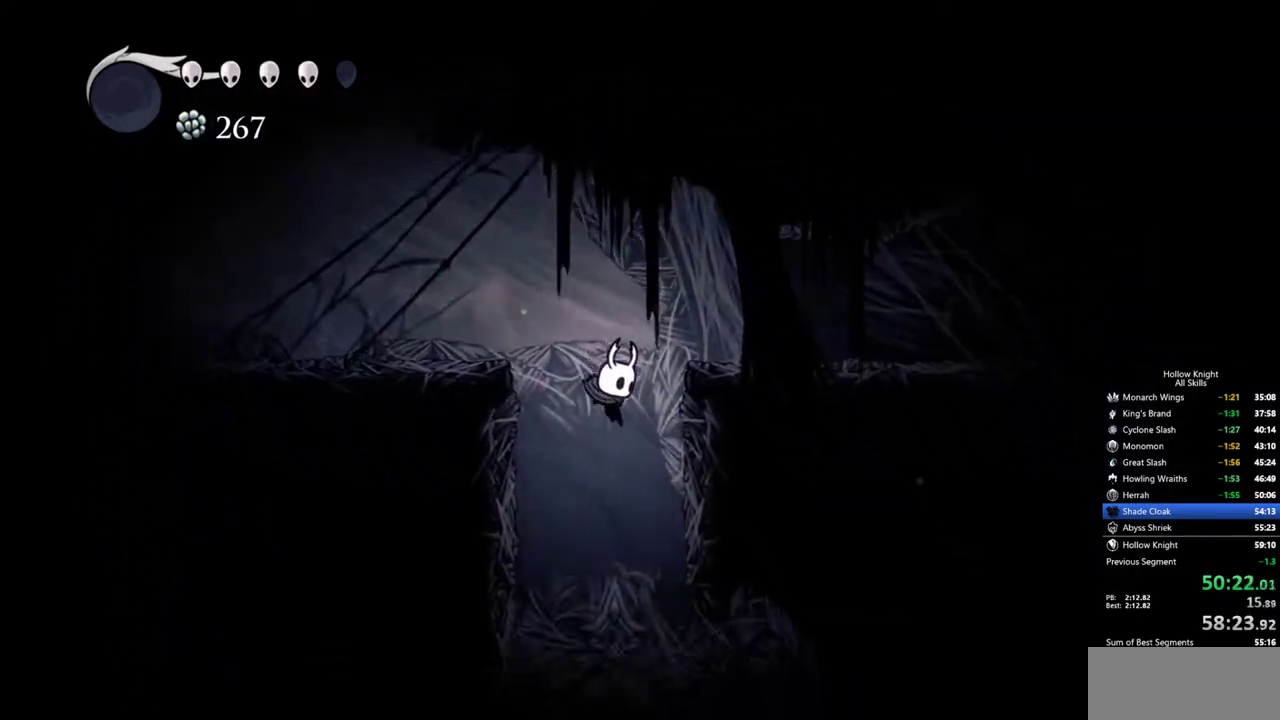
{"keys": ["left"], "events": [[317, "left", "down"]]}
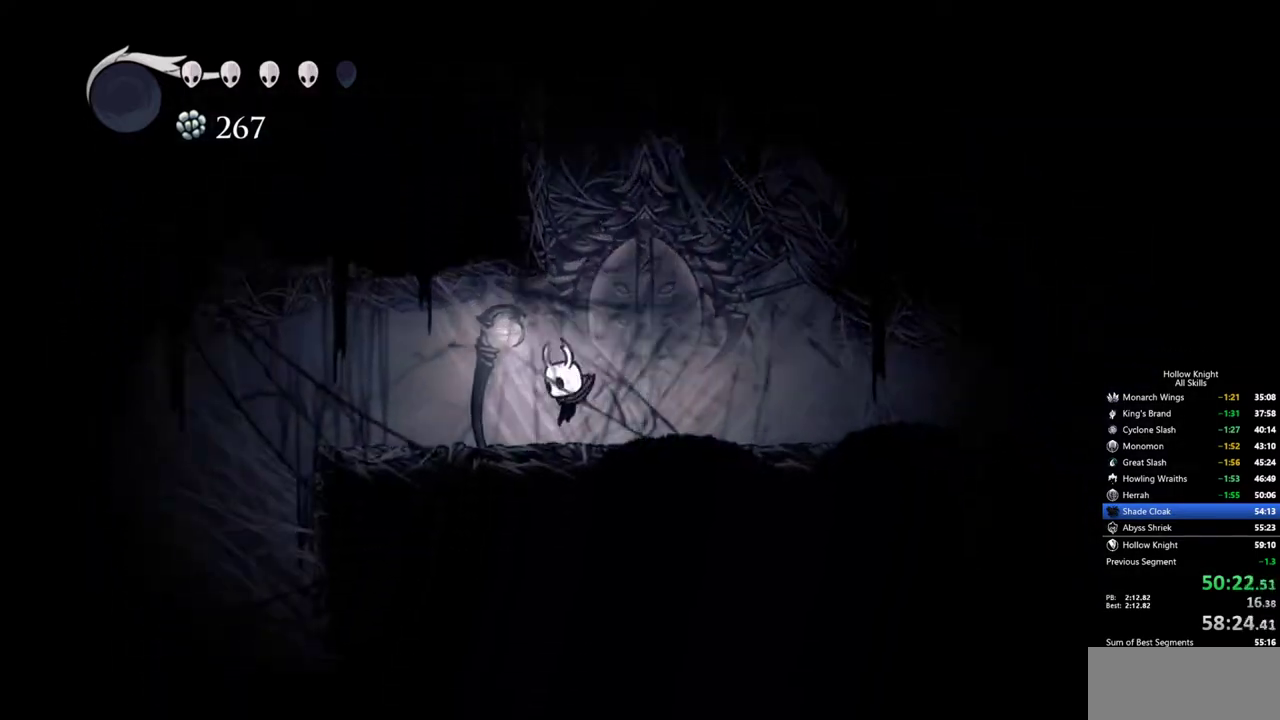
{"keys": [], "events": [[467, "left", "up"]]}
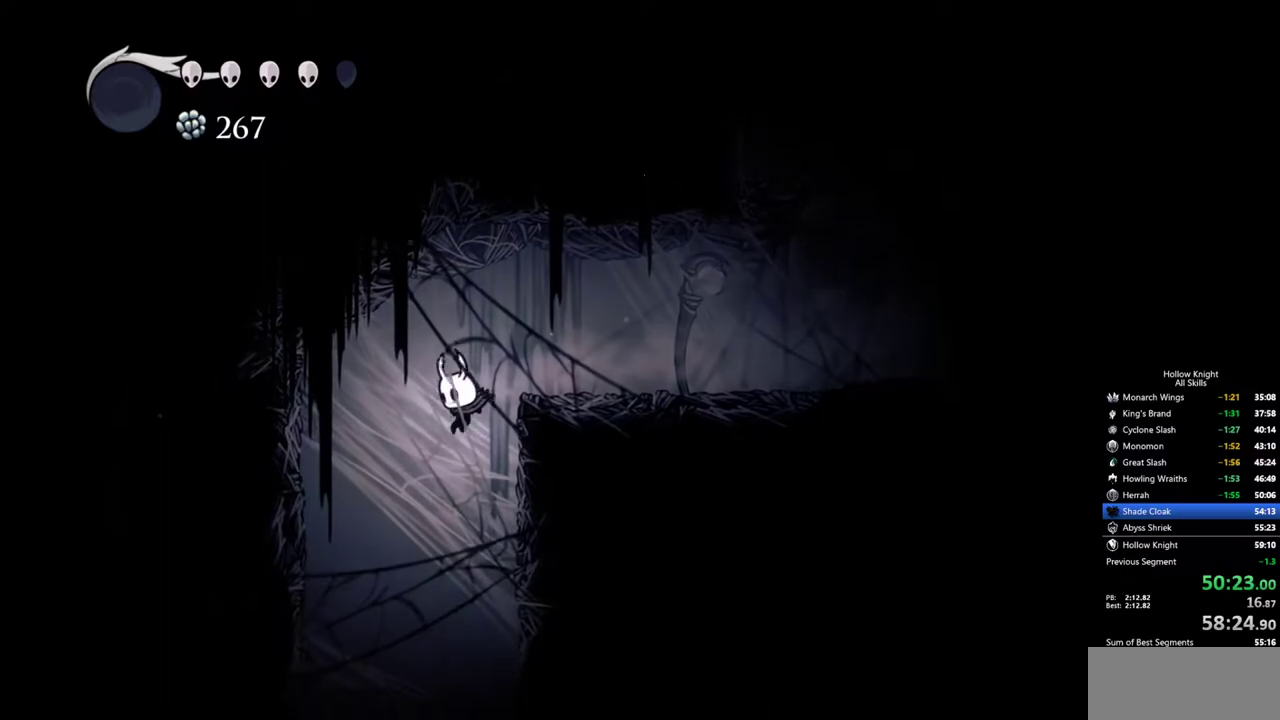
{"keys": ["right"], "events": [[350, "right", "down"]]}
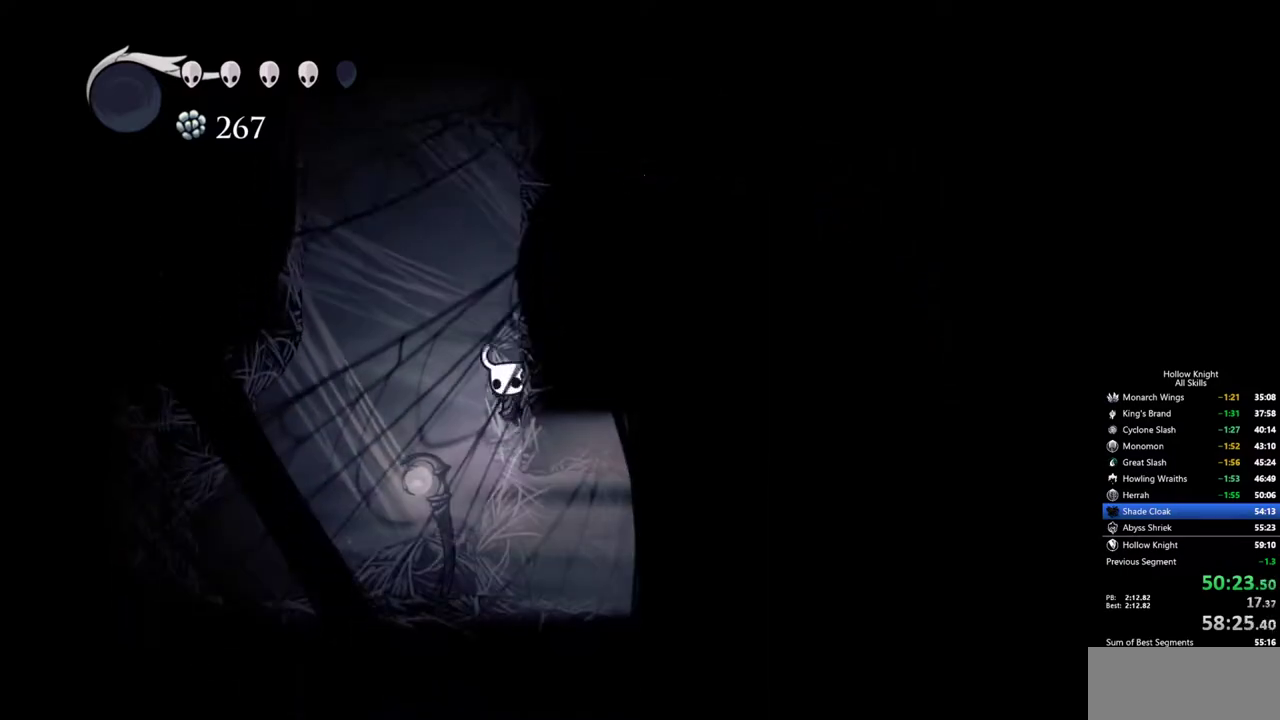
{"keys": ["right"], "events": []}
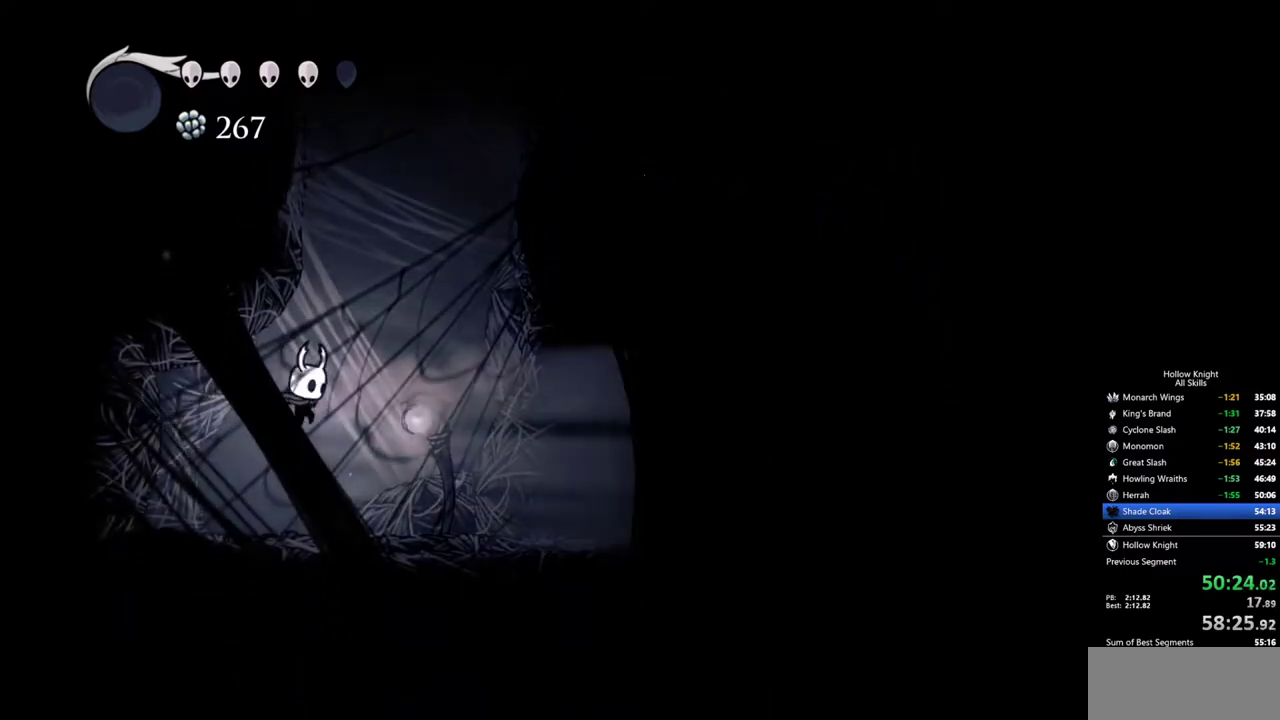
{"keys": ["right"], "events": []}
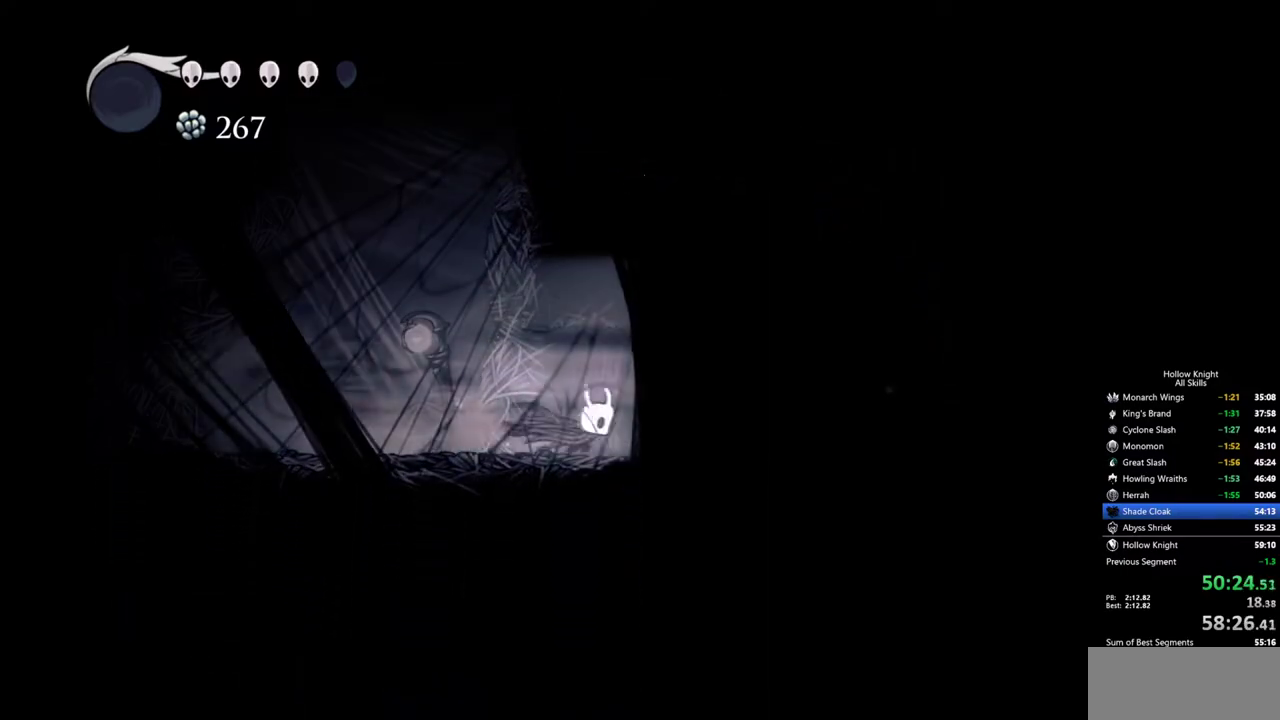
{"keys": ["right"], "events": []}
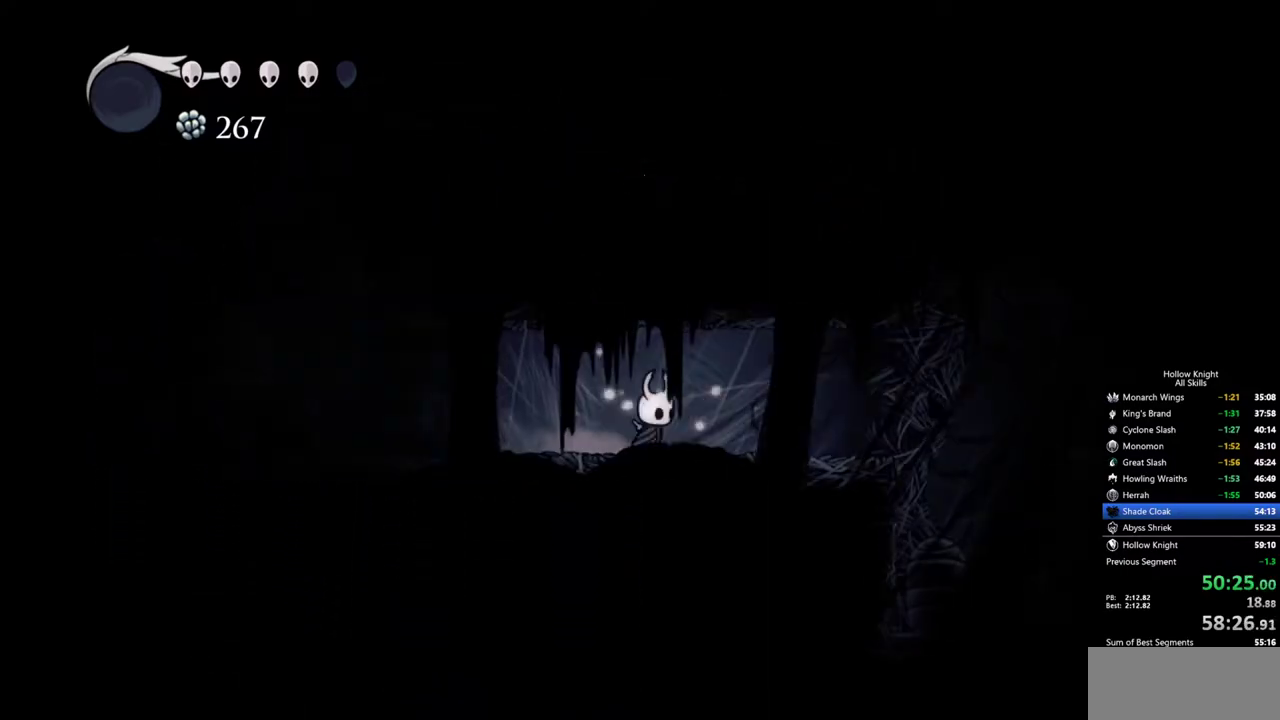
{"keys": ["right"], "events": []}
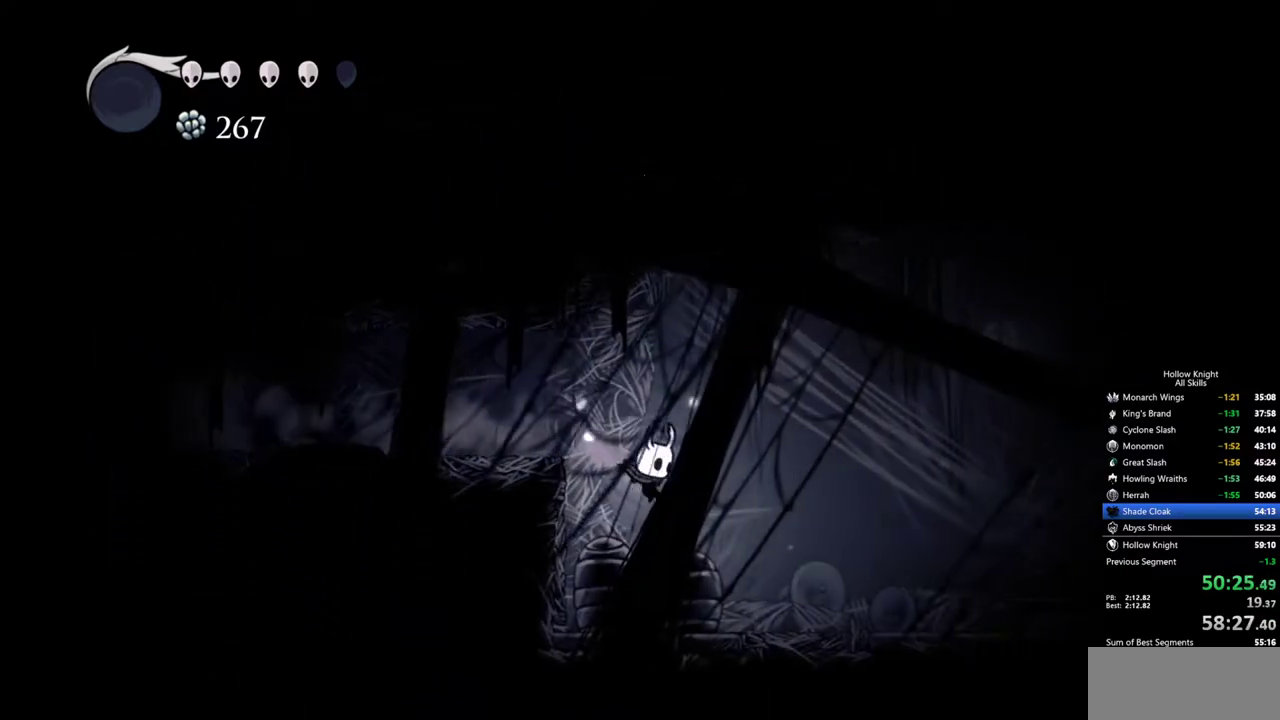
{"keys": ["right", "up"], "events": [[467, "up", "down"]]}
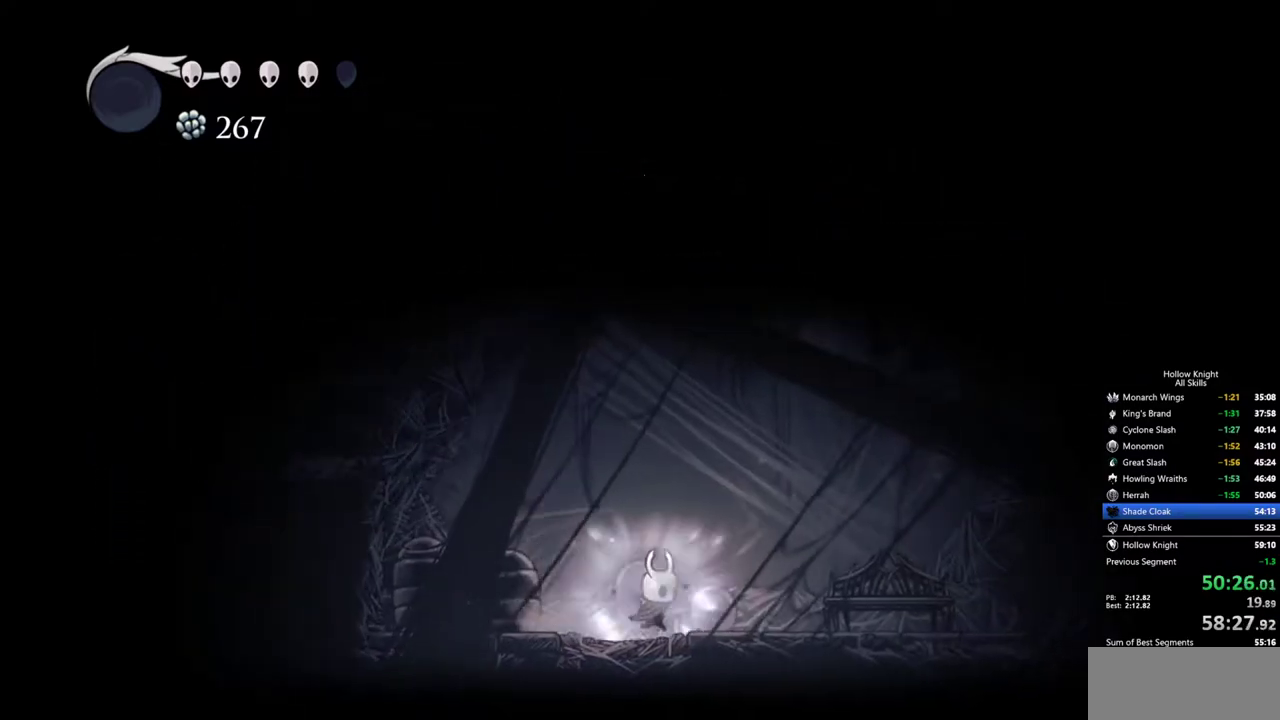
{"keys": ["up"], "events": [[67, "right", "up"]]}
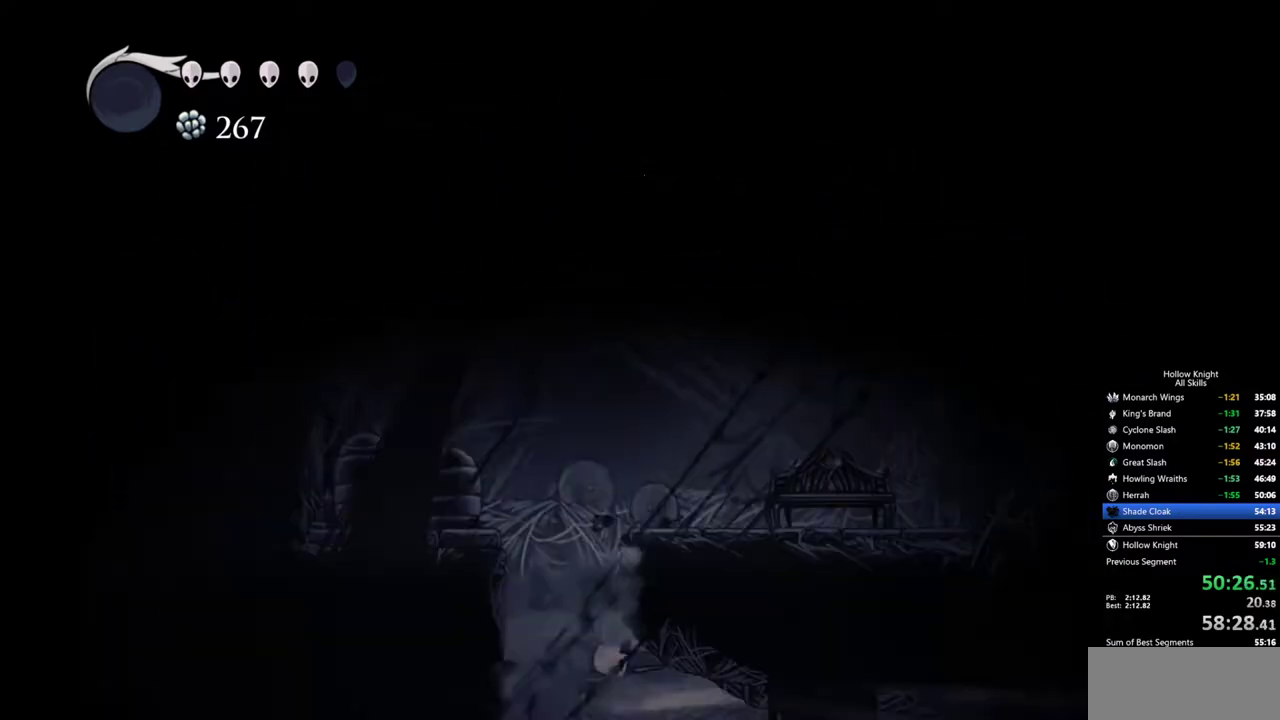
{"keys": ["left"], "events": [[267, "up", "up"], [367, "left", "down"]]}
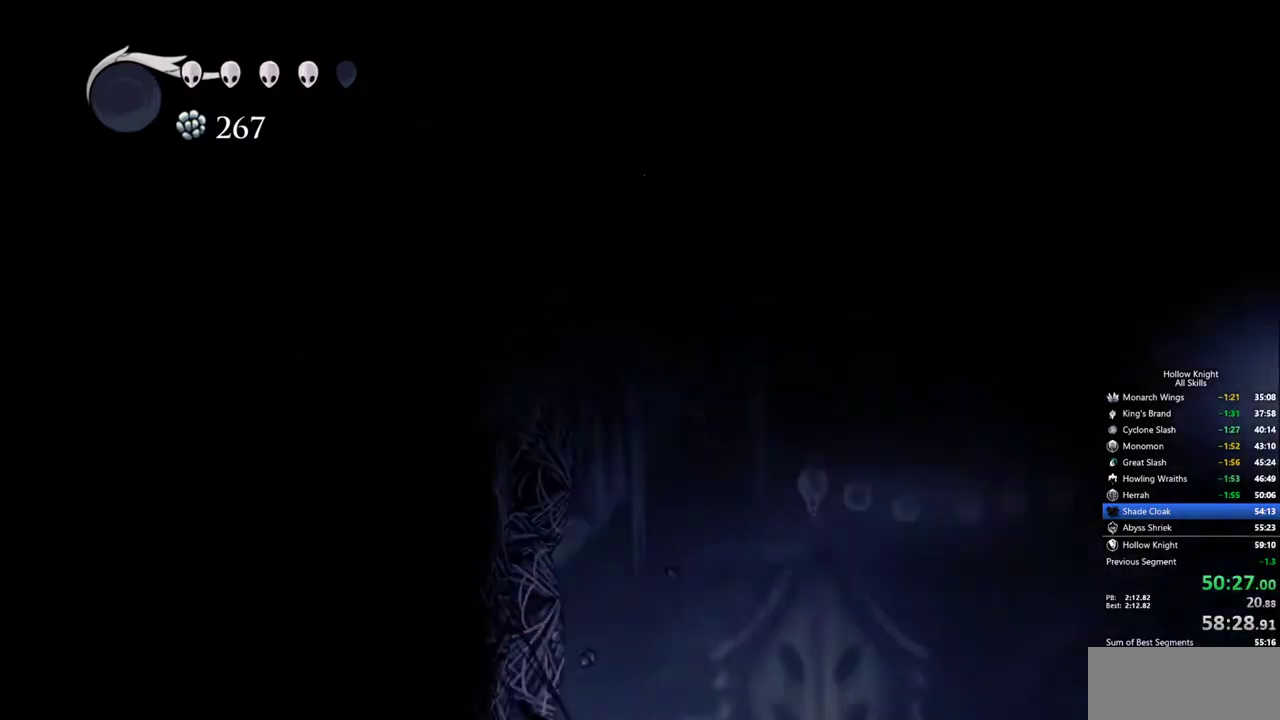
{"keys": ["left"], "events": []}
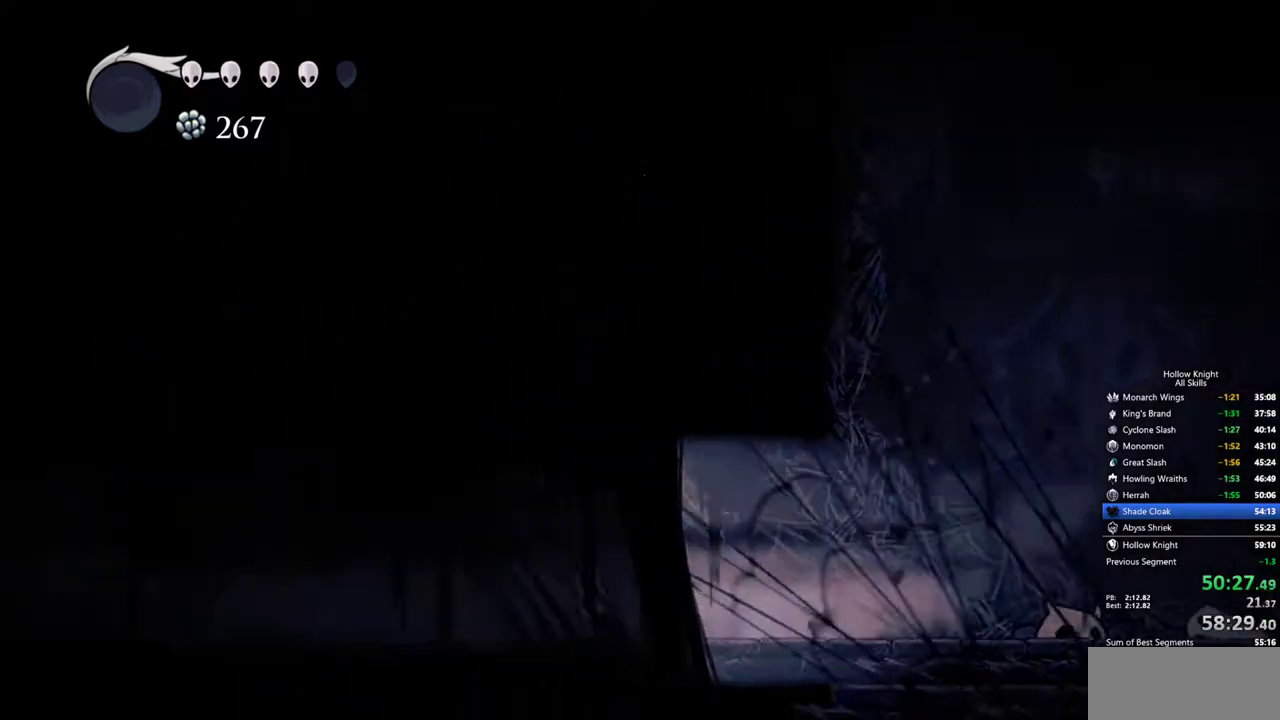
{"keys": ["left"], "events": []}
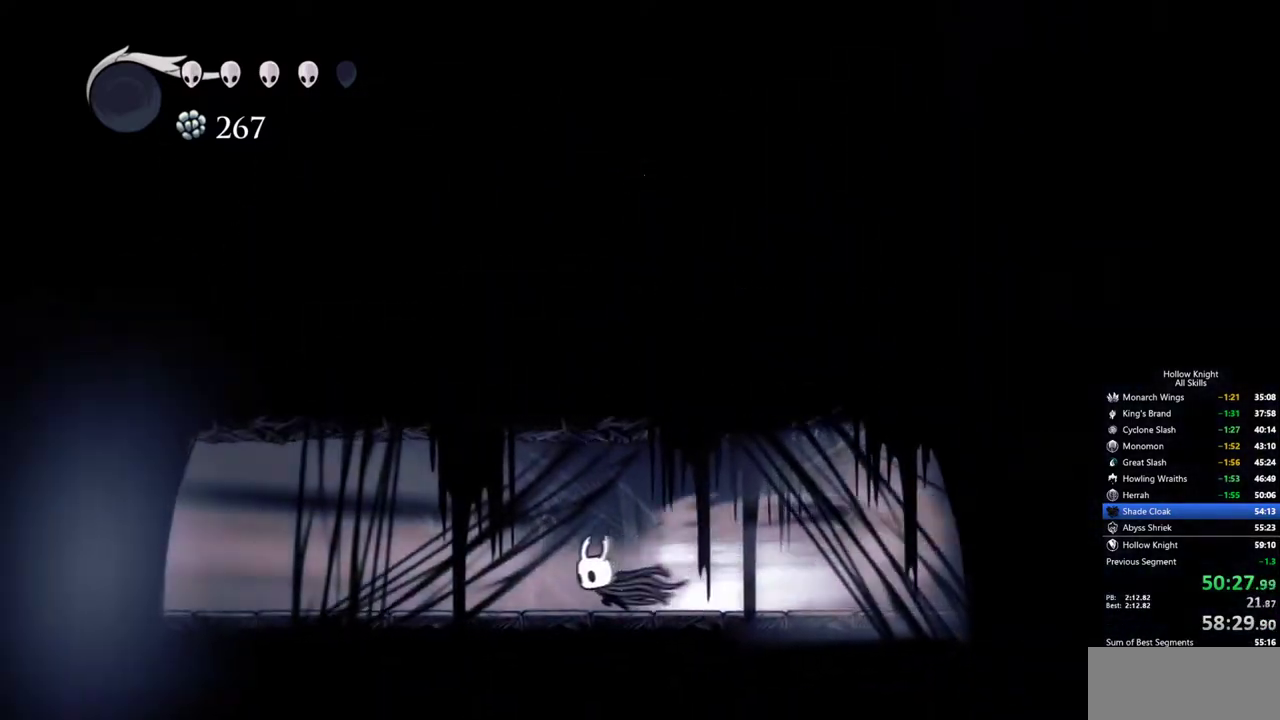
{"keys": ["left"], "events": []}
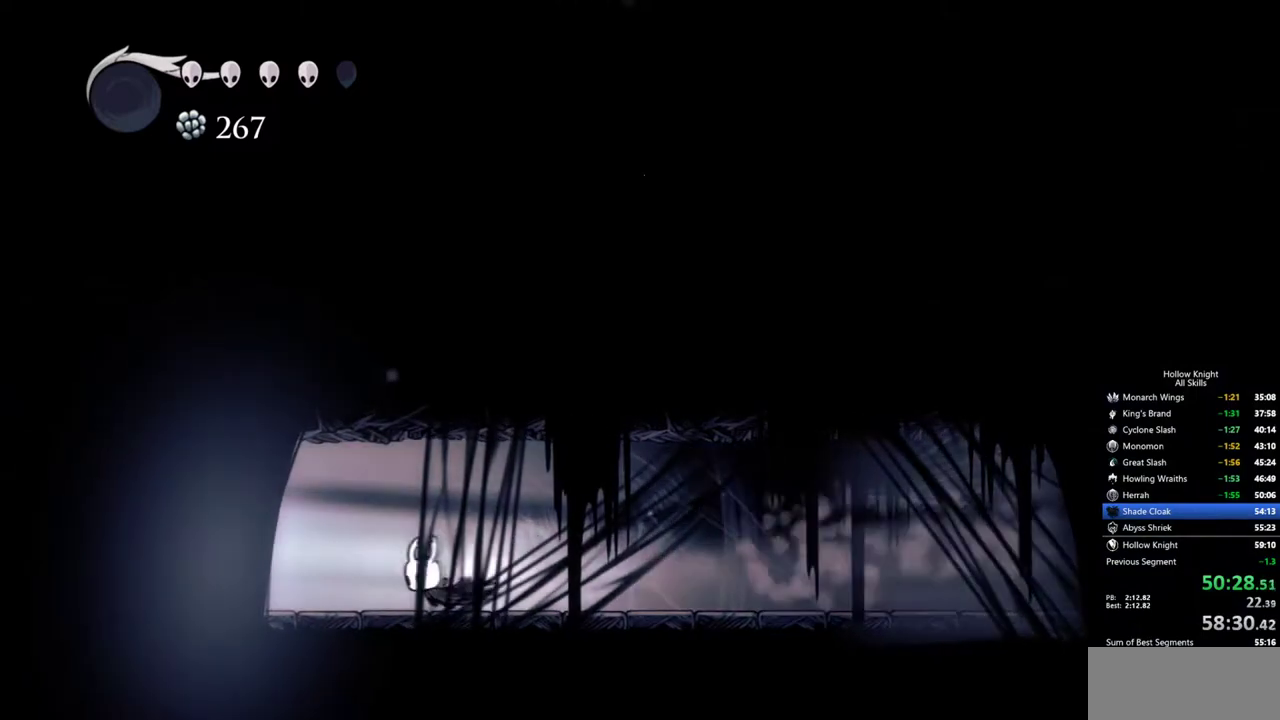
{"keys": ["left"], "events": []}
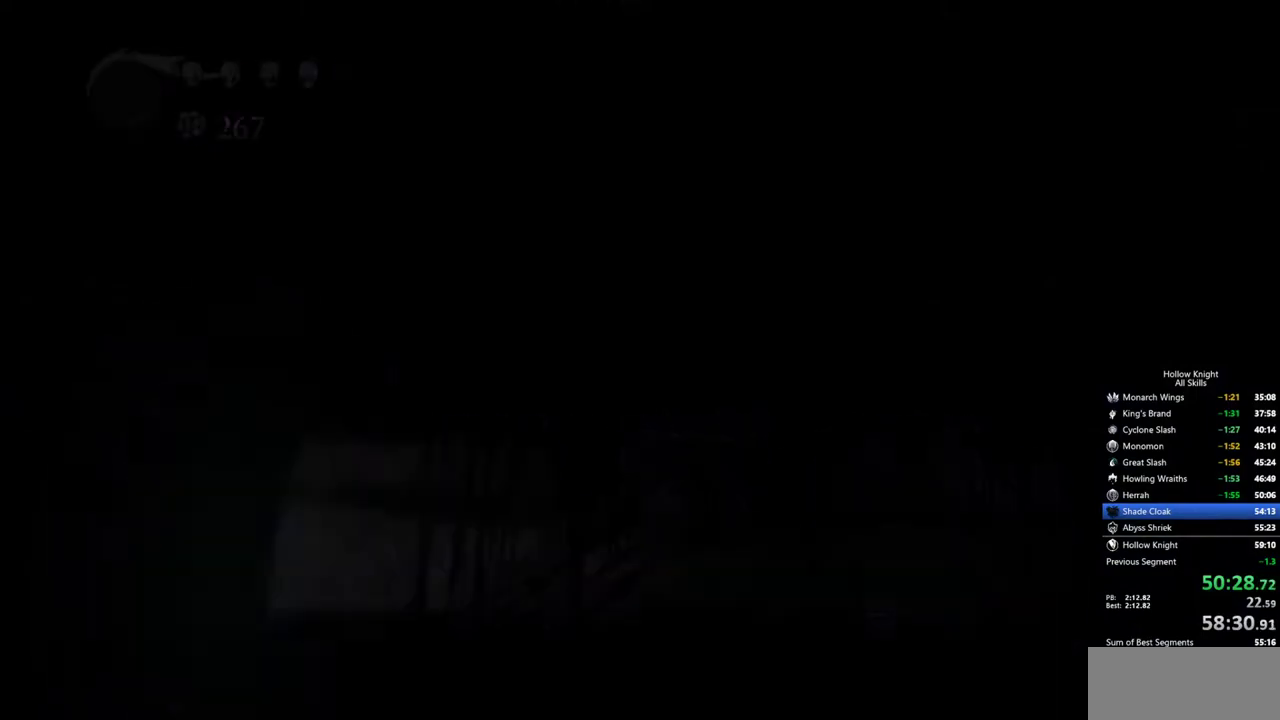
{"keys": [], "events": [[250, "left", "up"]]}
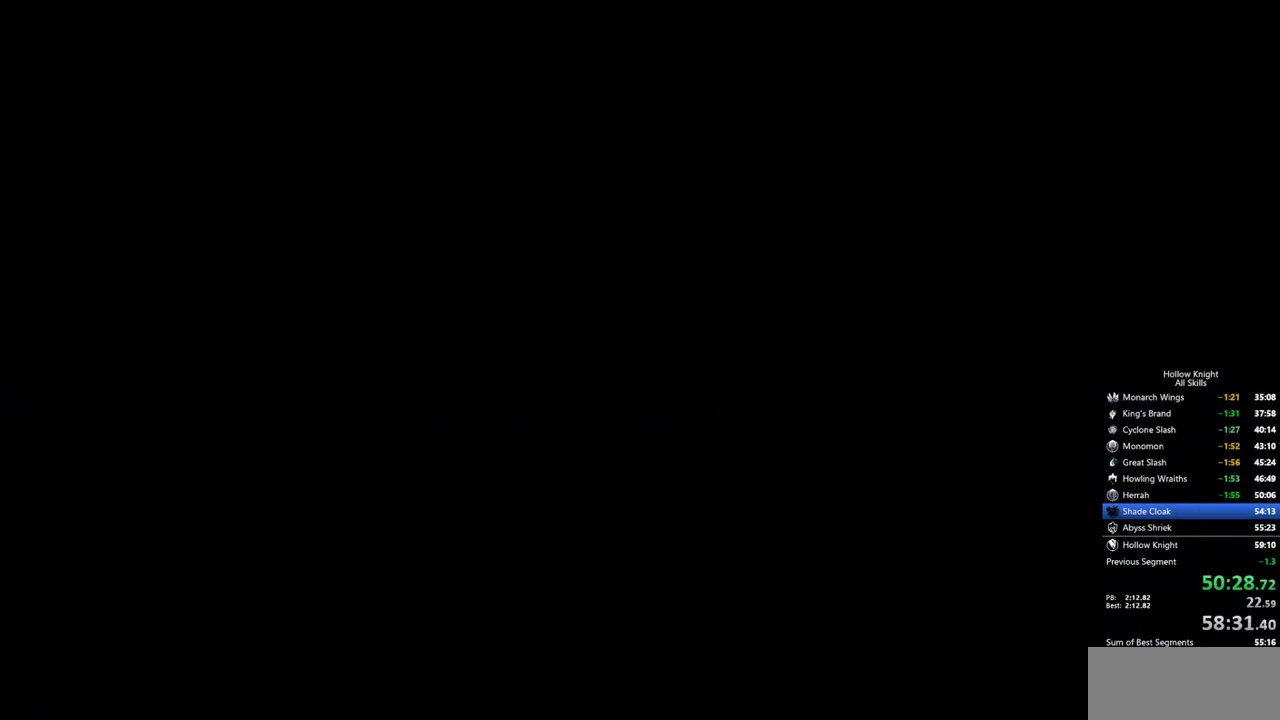
{"keys": [], "events": []}
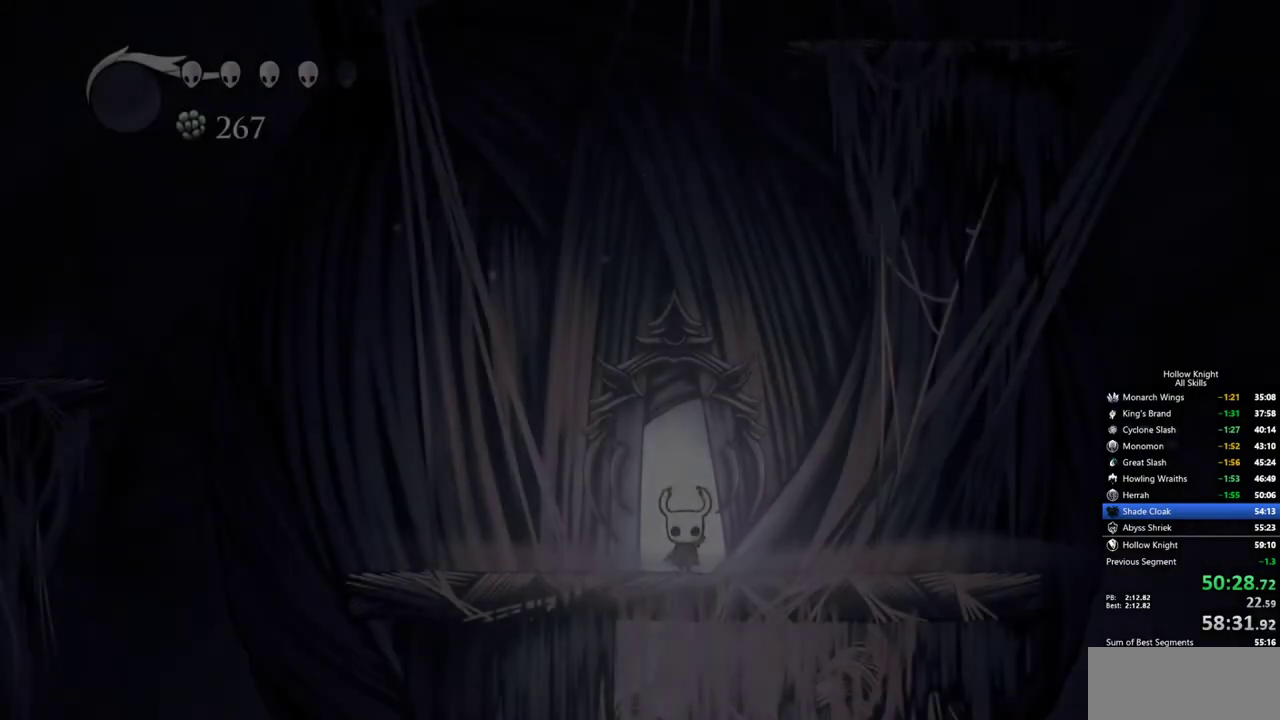
{"keys": ["right"], "events": [[383, "right", "down"]]}
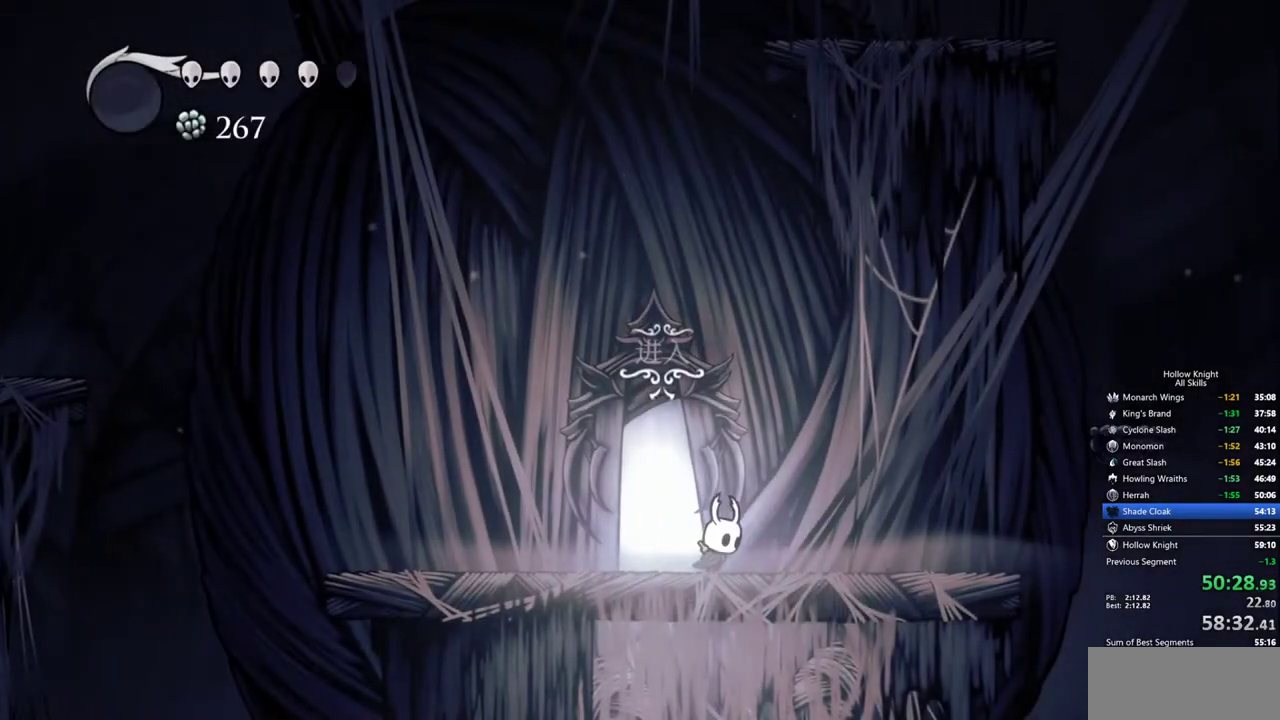
{"keys": ["right"], "events": []}
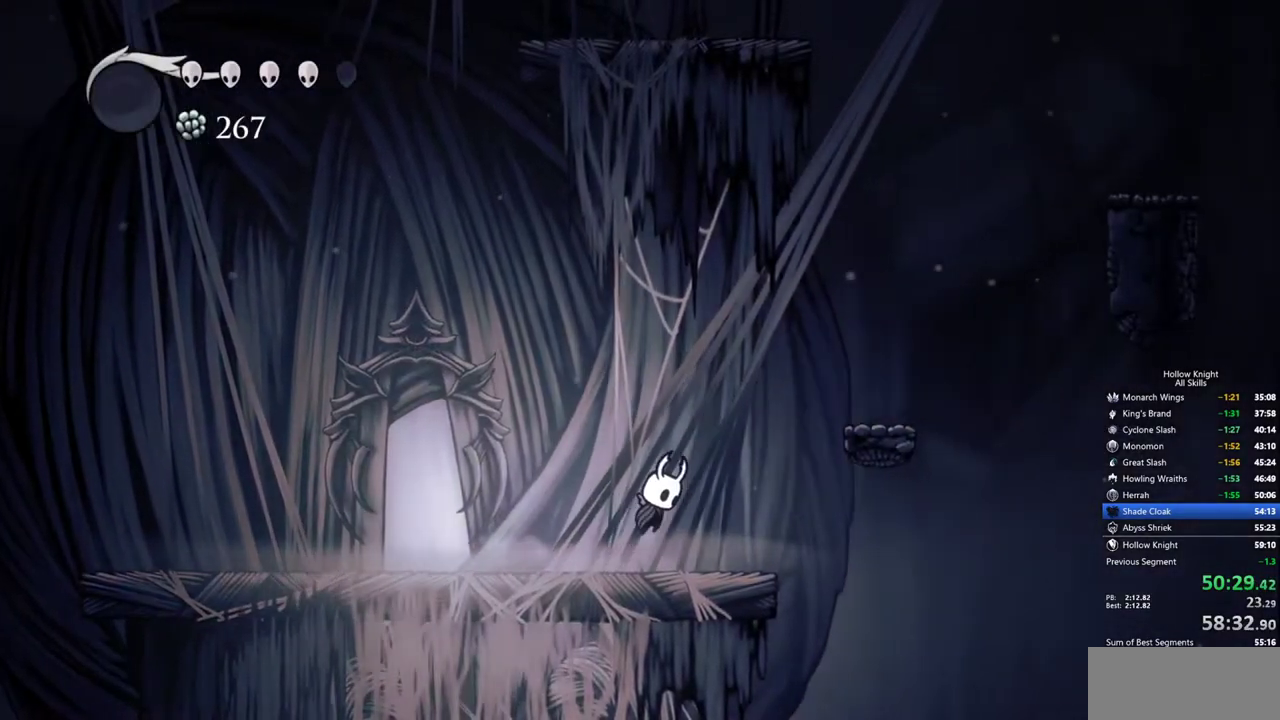
{"keys": ["right"], "events": []}
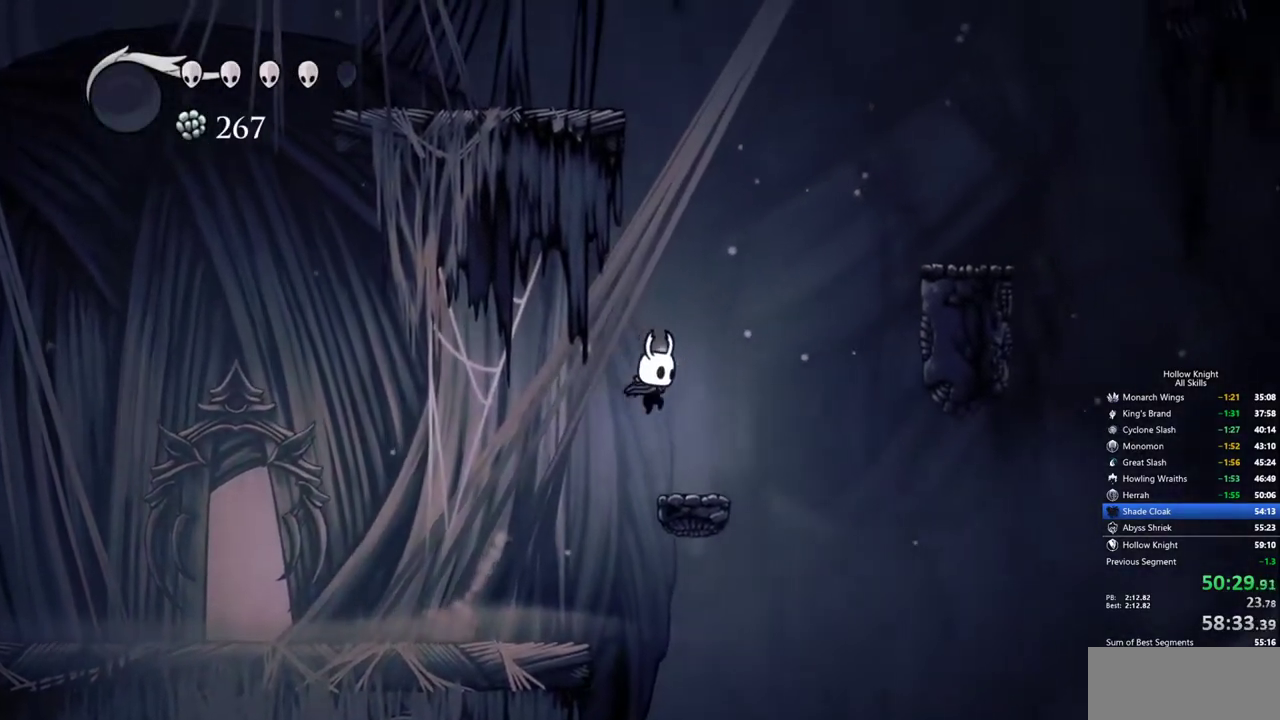
{"keys": ["right"], "events": [[100, "right", "up"], [283, "right", "down"]]}
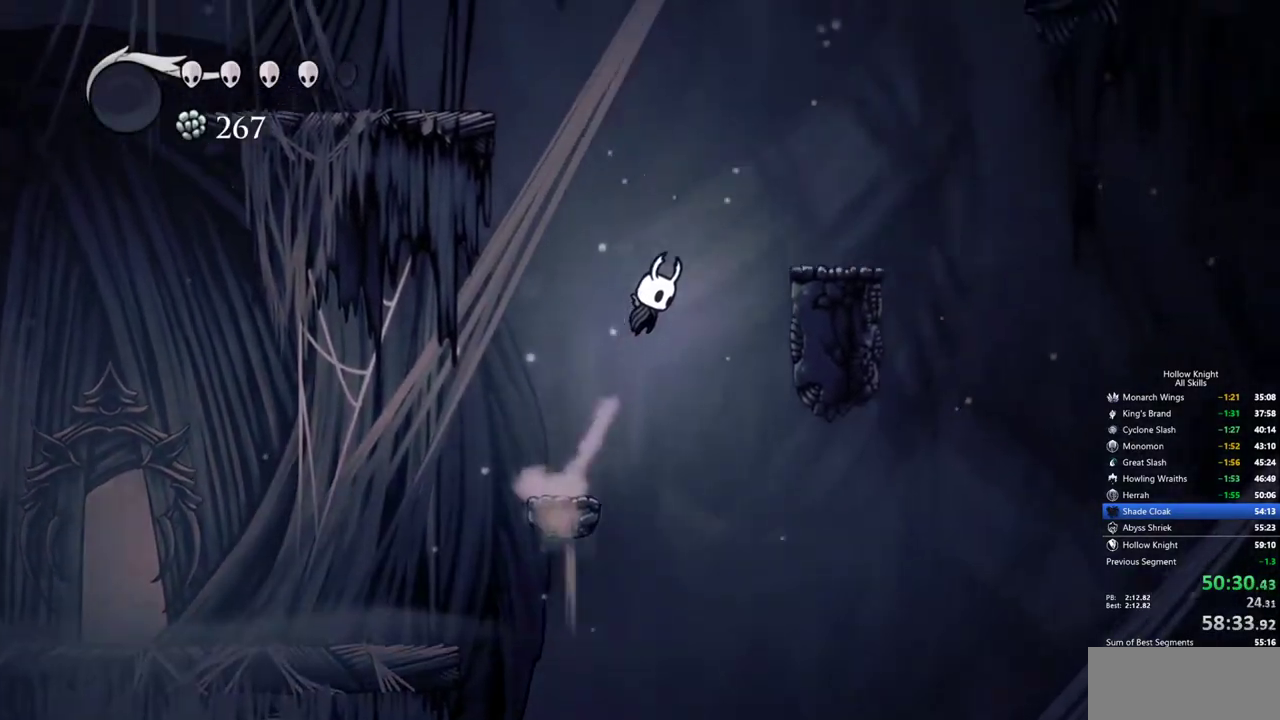
{"keys": ["right"], "events": []}
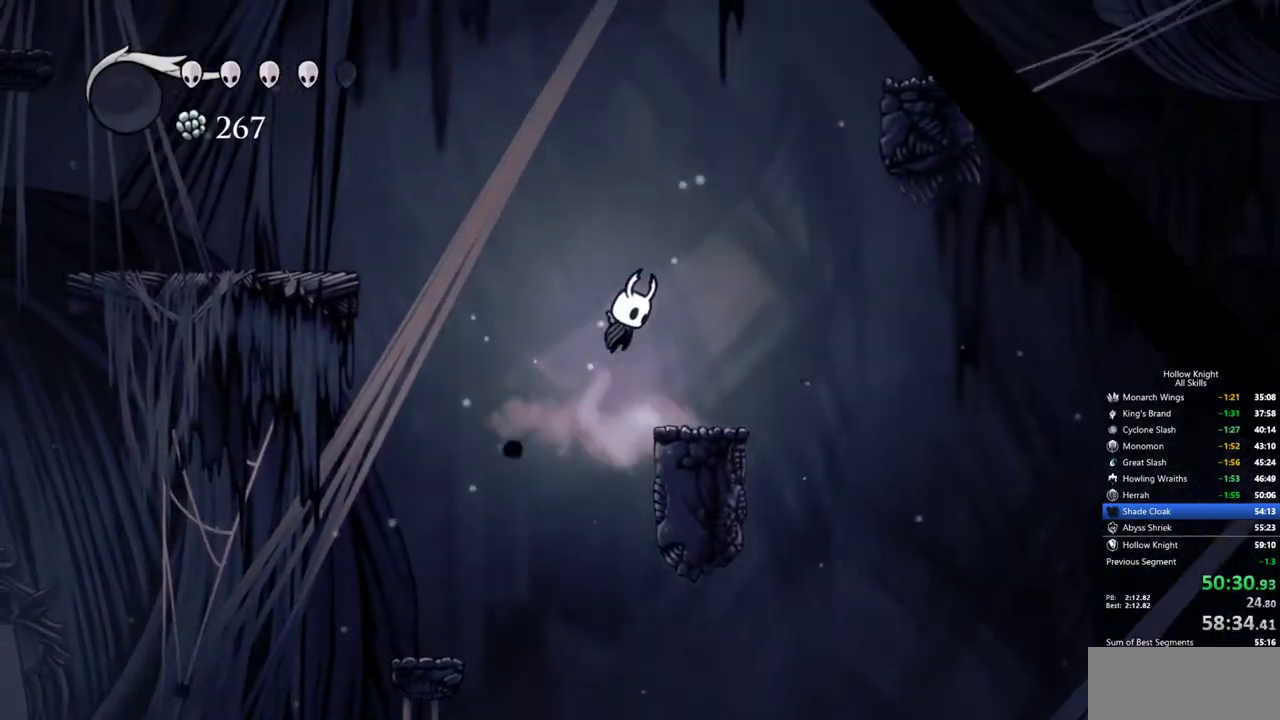
{"keys": [], "events": [[267, "right", "up"]]}
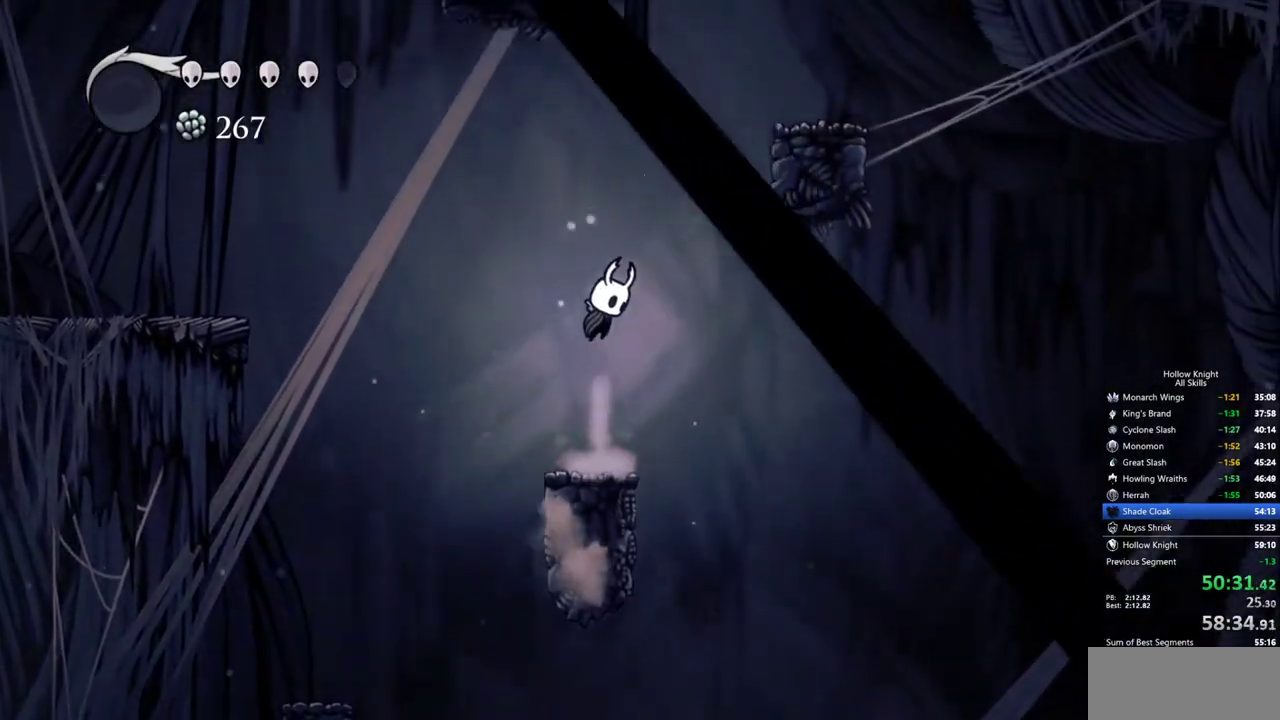
{"keys": ["right"], "events": [[150, "right", "down"]]}